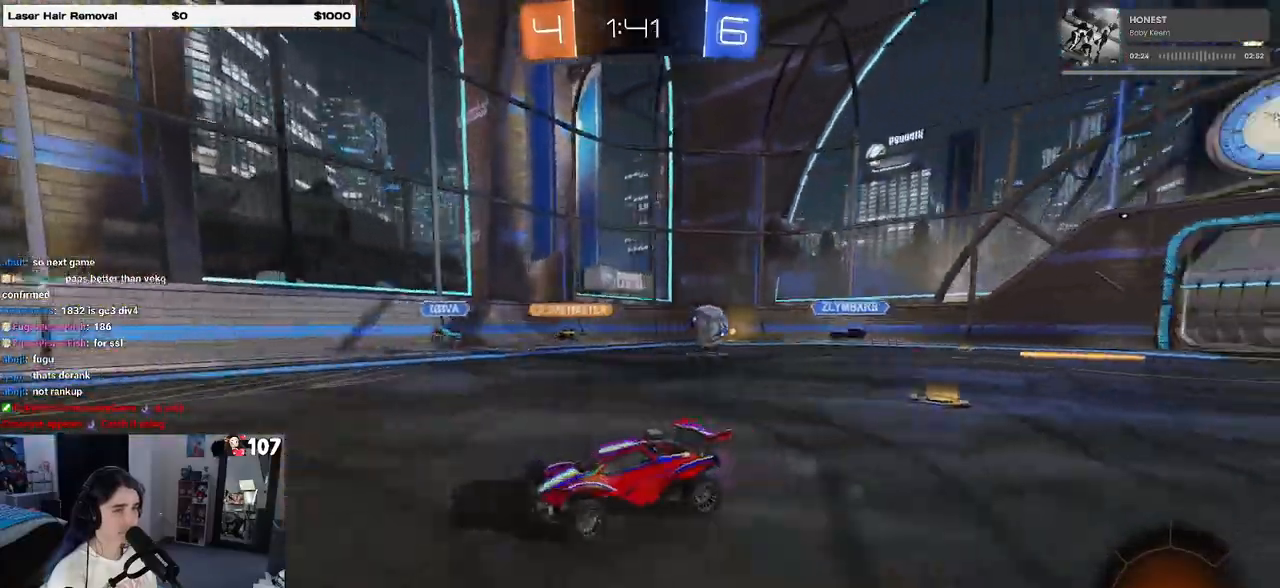
Gameplay with a controller (PlayStation layout); each line is a JSON object with the inputs held at the frame after it. "events" lists button and stick changes between this image and that frame as [ms after this image, input, new state], when the widget could be followed in between.
{"buttons": ["R1", "R2"], "left_stick": "center", "right_stick": "center", "events": [[67, "R1", "down"], [83, "left_stick", "center"], [233, "left_stick", "right"], [450, "left_stick", "center"]]}
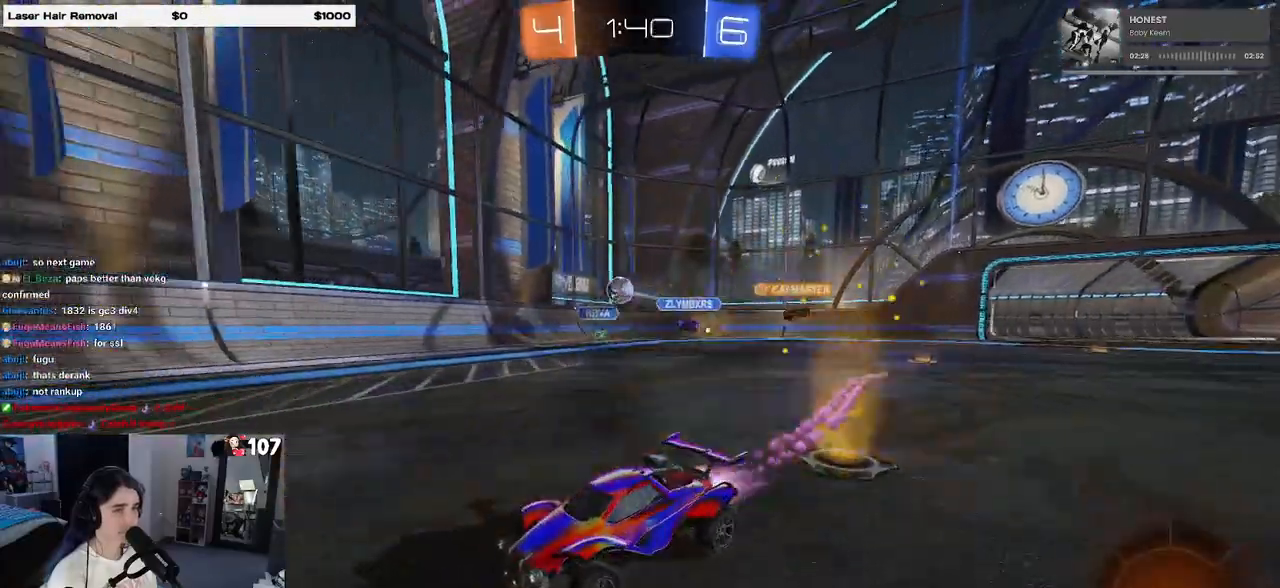
{"buttons": ["R2"], "left_stick": "right", "right_stick": "center", "events": [[50, "left_stick", "right"], [150, "R1", "up"], [200, "left_stick", "center"], [283, "left_stick", "right"]]}
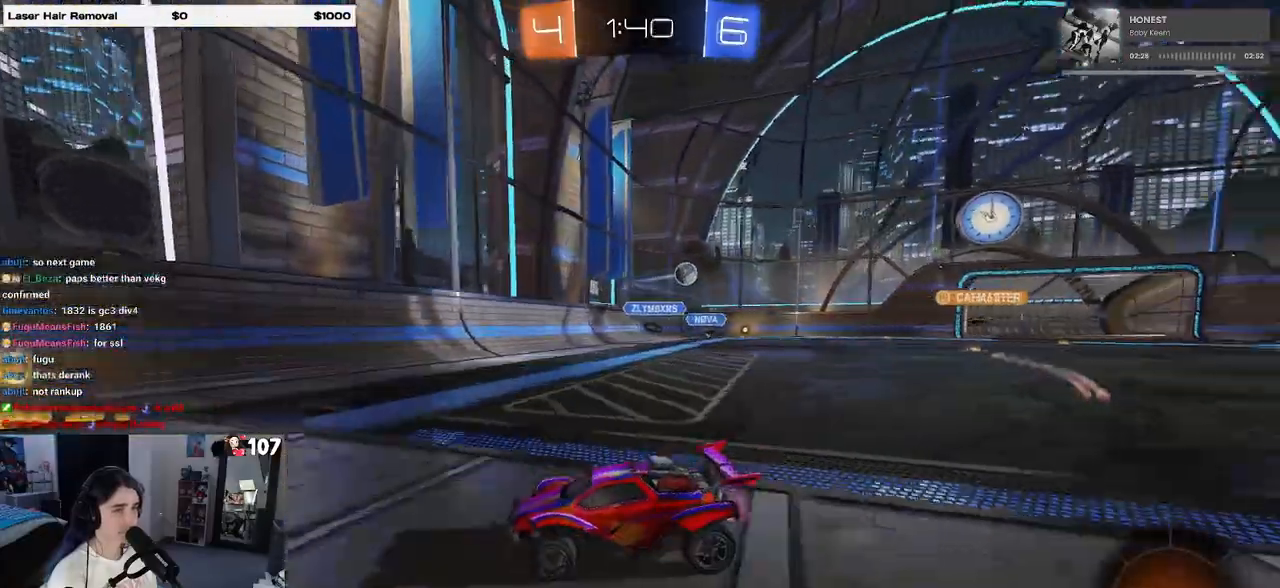
{"buttons": ["R2"], "left_stick": "right", "right_stick": "center", "events": [[50, "SQUARE", "down"], [200, "SQUARE", "up"]]}
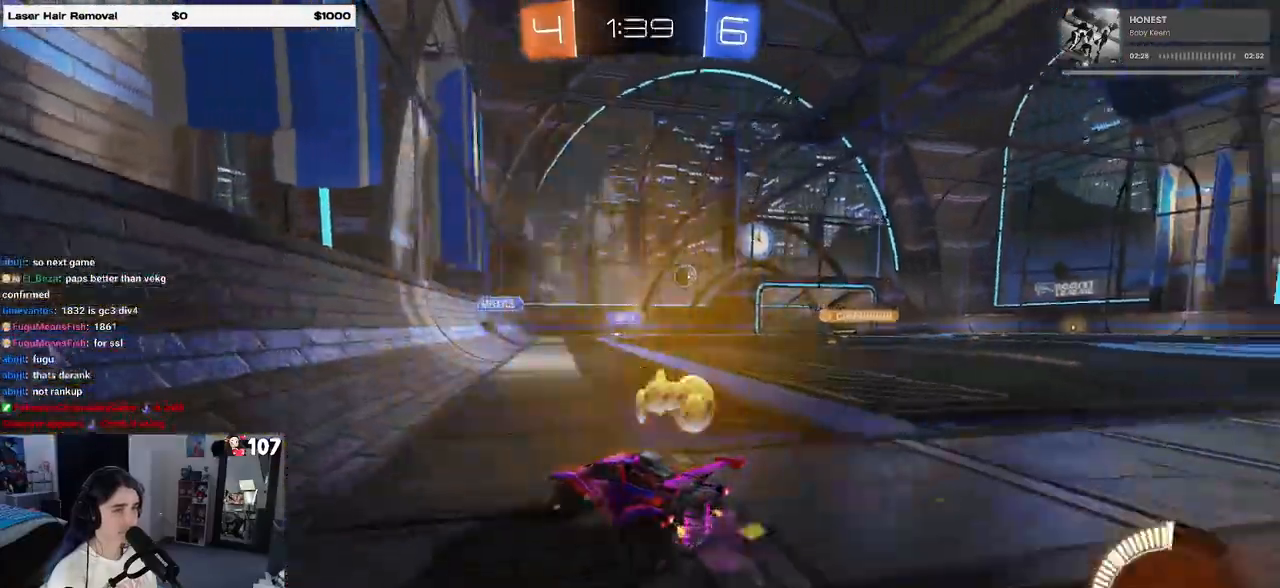
{"buttons": ["R1", "R2"], "left_stick": "right", "right_stick": "center", "events": [[267, "R1", "down"]]}
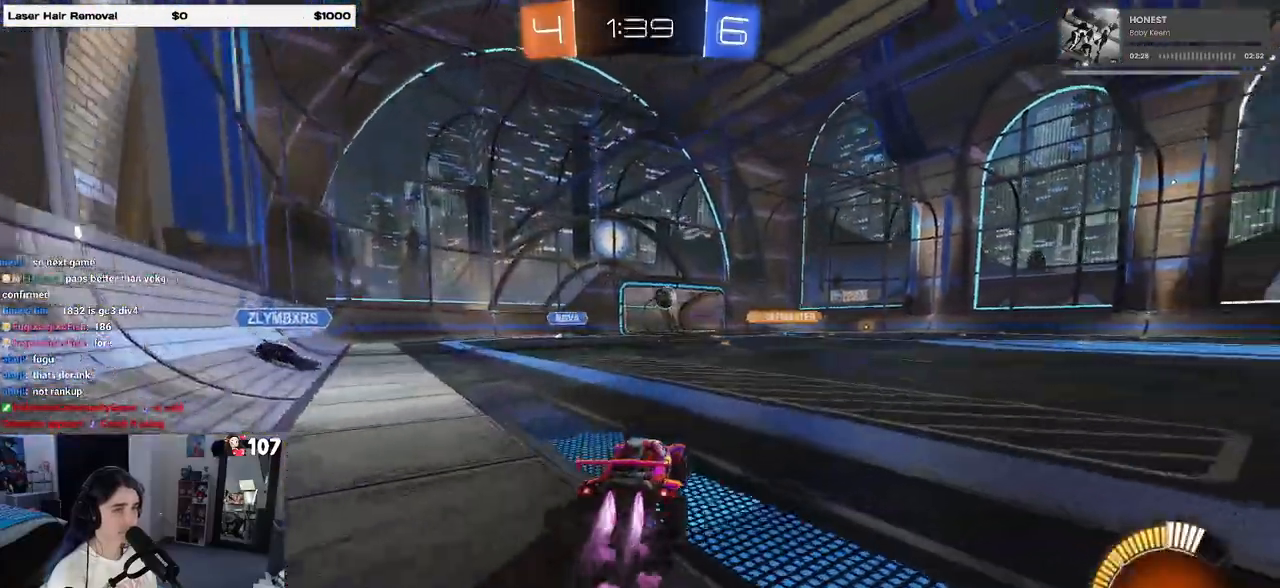
{"buttons": ["R1", "R2"], "left_stick": "right", "right_stick": "center", "events": []}
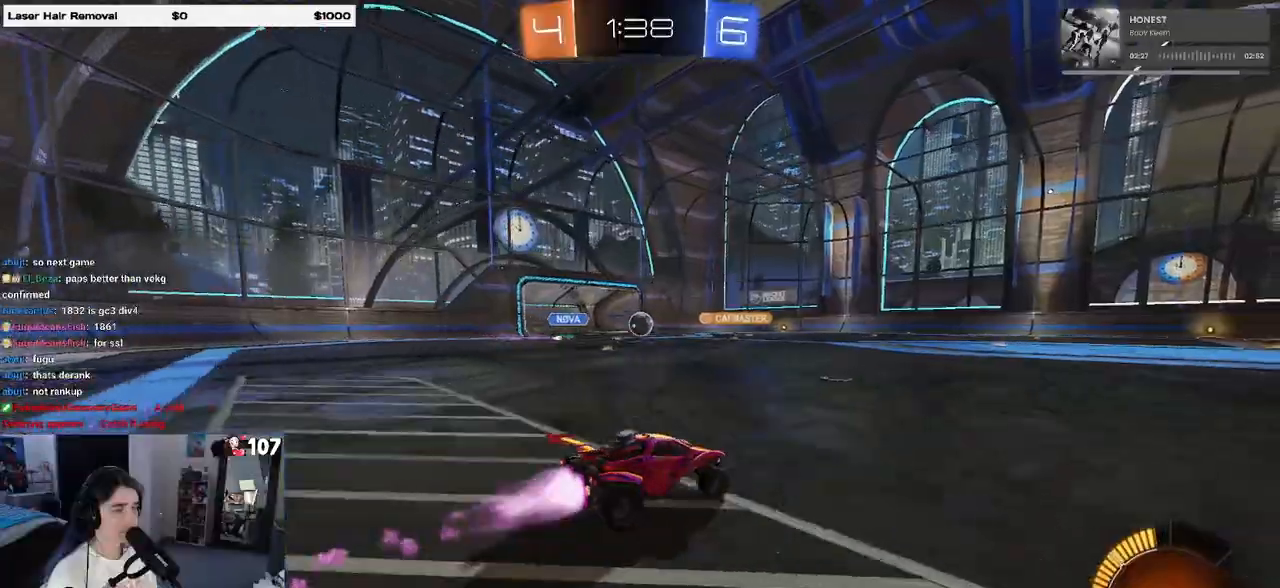
{"buttons": ["R2"], "left_stick": "center", "right_stick": "center", "events": [[150, "left_stick", "center"], [233, "R1", "up"]]}
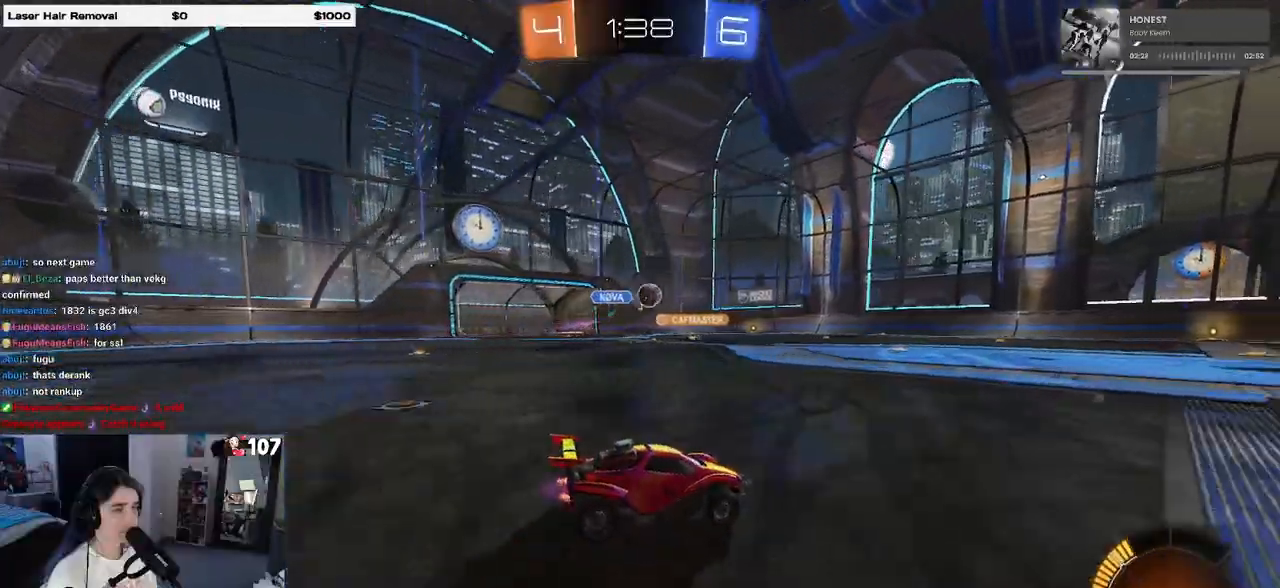
{"buttons": ["R1", "R2"], "left_stick": "center", "right_stick": "center", "events": [[217, "R1", "down"]]}
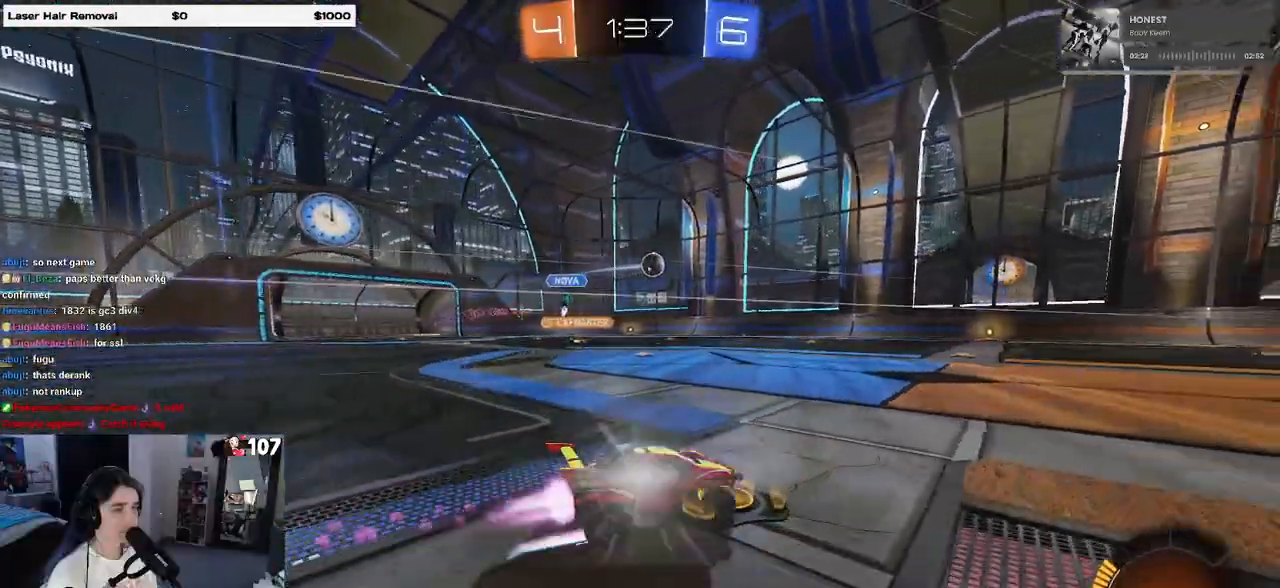
{"buttons": ["R2"], "left_stick": "center", "right_stick": "center", "events": [[50, "R1", "up"], [100, "left_stick", "right"], [450, "left_stick", "center"]]}
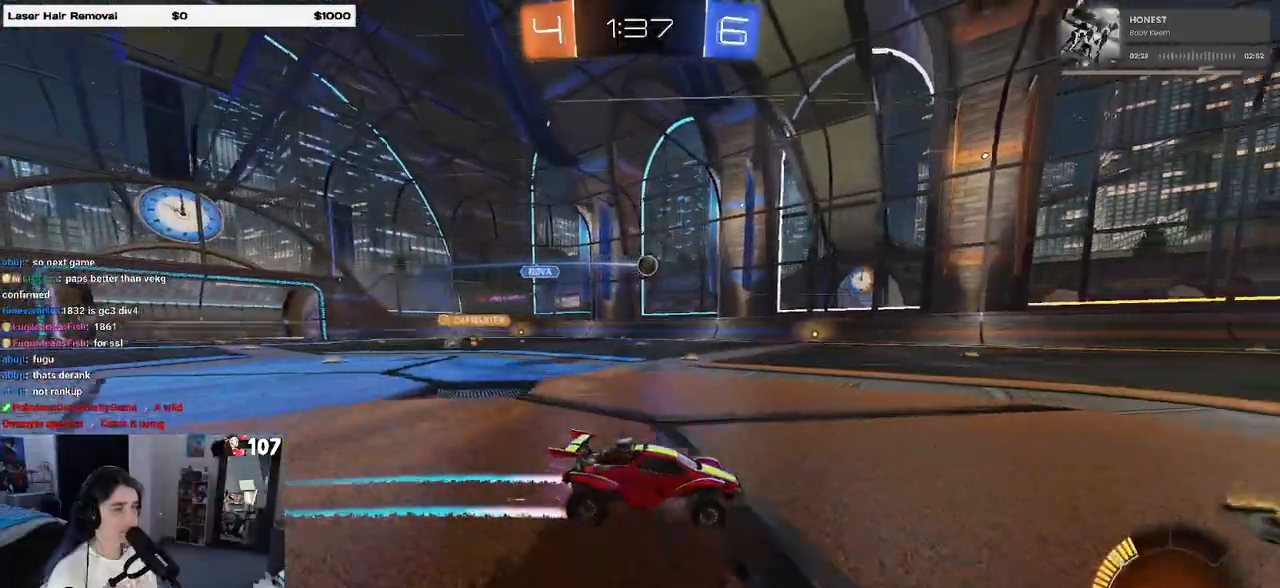
{"buttons": ["R2"], "left_stick": "center", "right_stick": "center", "events": [[50, "left_stick", "right"], [217, "left_stick", "center"]]}
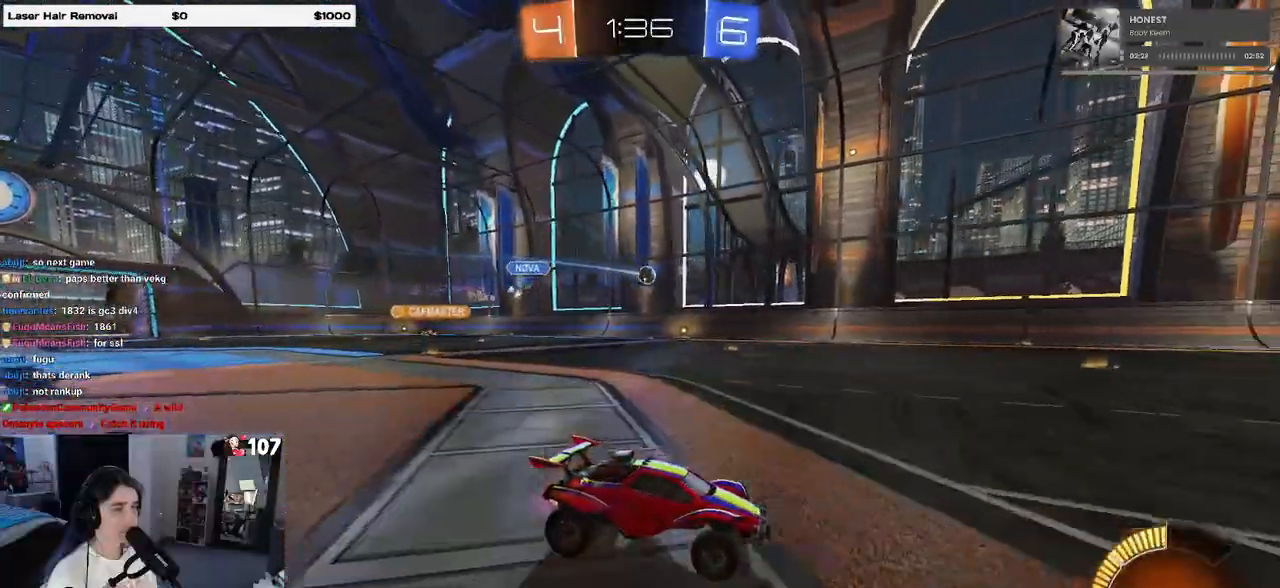
{"buttons": ["R2"], "left_stick": "left", "right_stick": "center", "events": [[433, "left_stick", "left"]]}
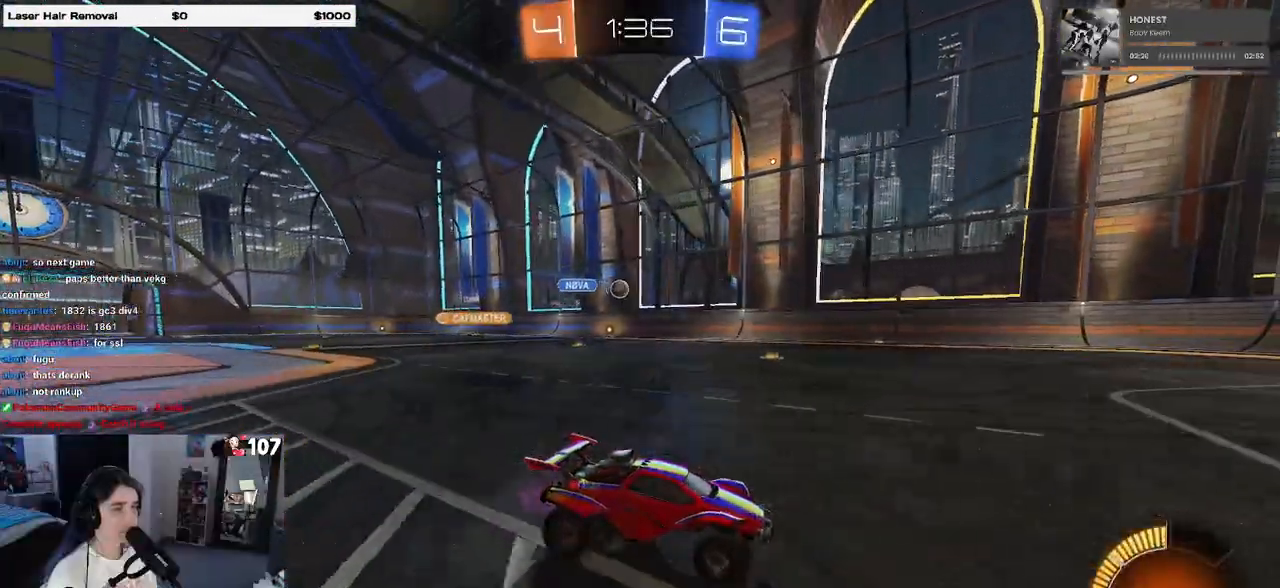
{"buttons": ["R2"], "left_stick": "right", "right_stick": "center", "events": [[17, "SQUARE", "down"], [200, "SQUARE", "up"], [467, "left_stick", "right"]]}
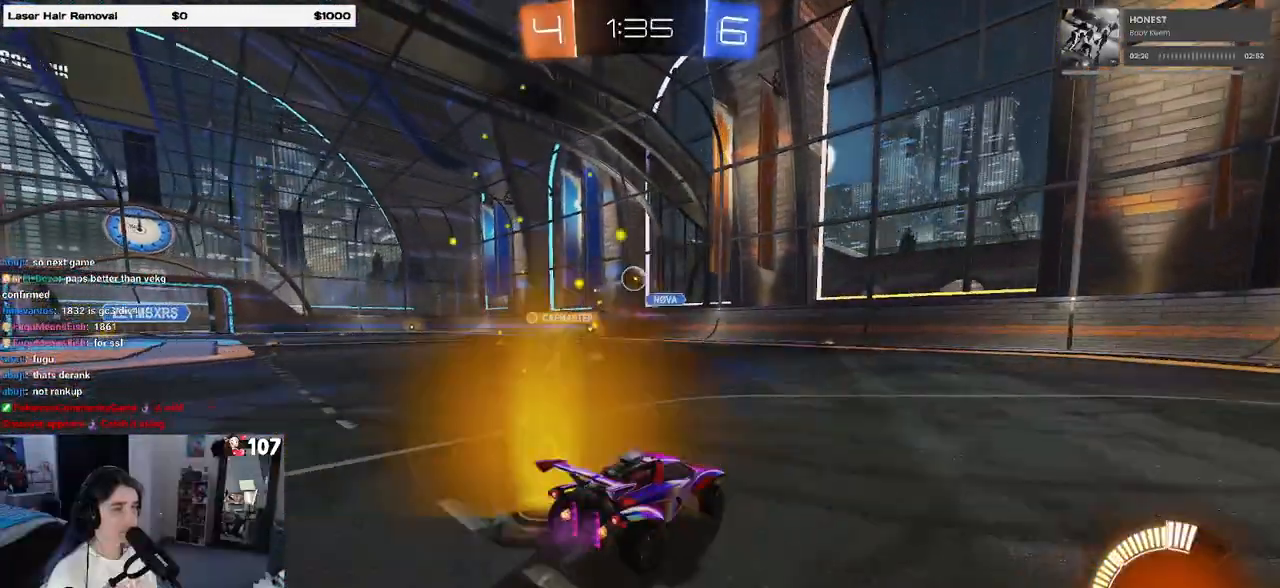
{"buttons": ["L2", "R2"], "left_stick": "right", "right_stick": "center", "events": [[283, "L2", "down"], [300, "R2", "up"], [450, "R2", "down"]]}
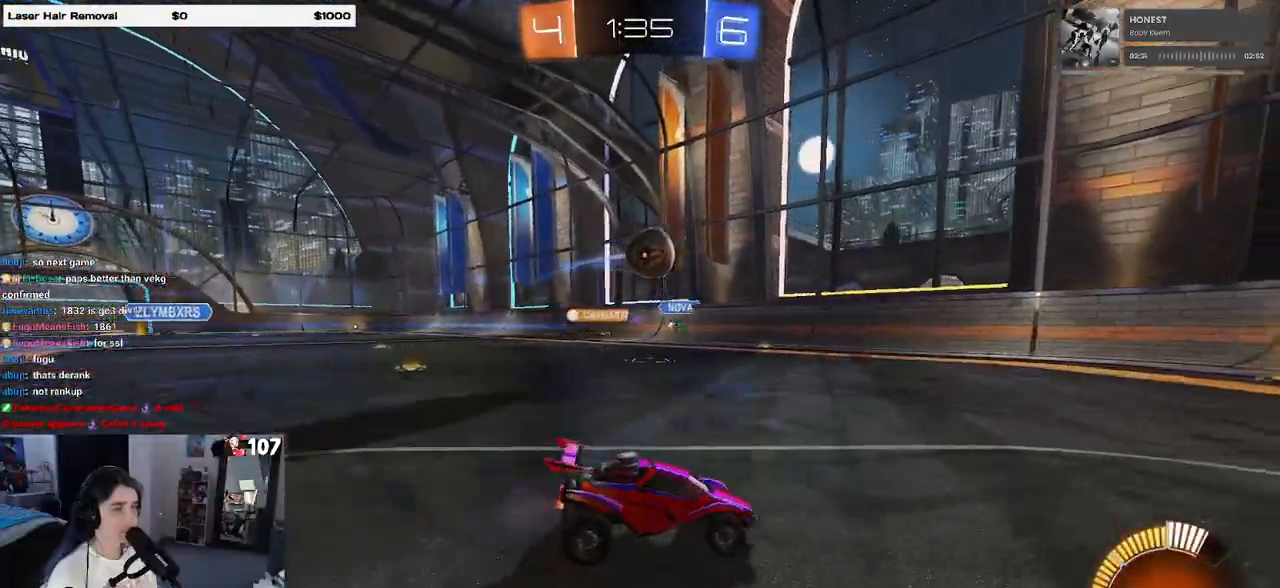
{"buttons": ["CROSS", "R1", "R2"], "left_stick": "up-right", "right_stick": "center", "events": [[17, "L2", "up"], [133, "left_stick", "left"], [183, "CROSS", "down"], [233, "R1", "down"], [317, "CROSS", "up"], [333, "left_stick", "center"], [417, "left_stick", "up-right"], [450, "CROSS", "down"]]}
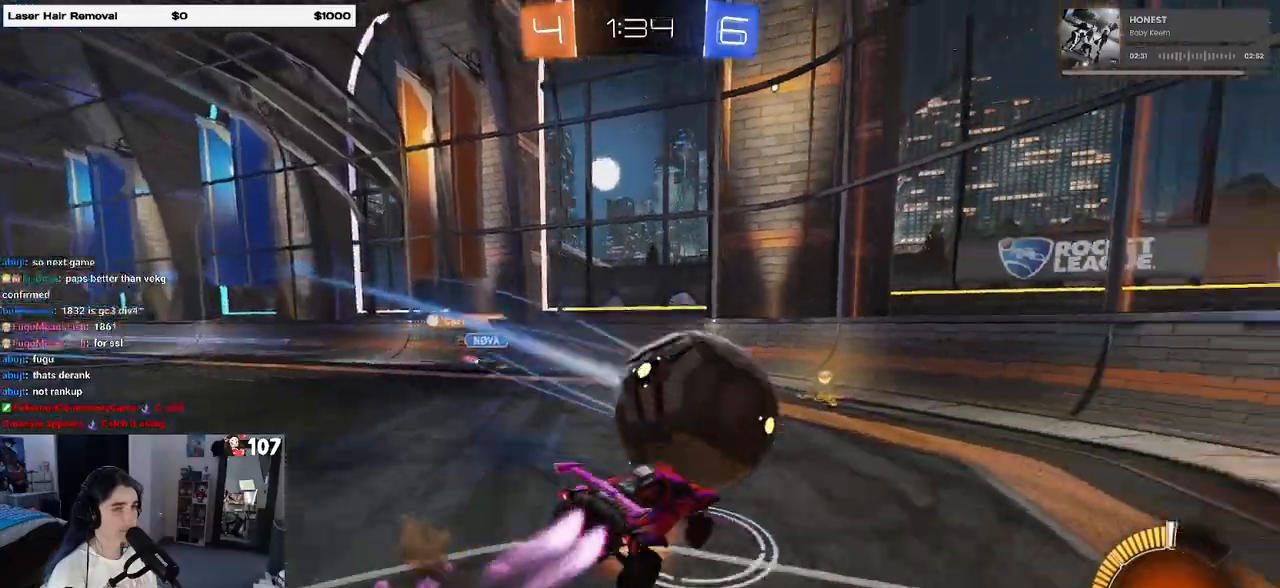
{"buttons": ["R2"], "left_stick": "center", "right_stick": "center"}
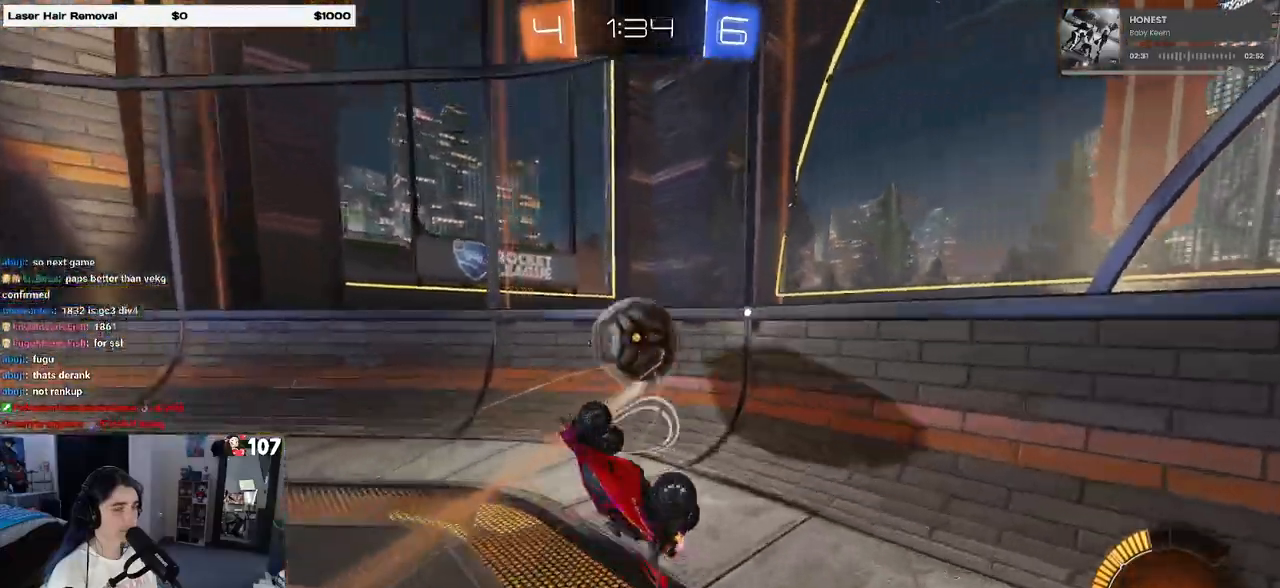
{"buttons": ["R1", "R2"], "left_stick": "center", "right_stick": "center", "events": [[167, "R1", "down"], [233, "left_stick", "right"], [417, "left_stick", "center"]]}
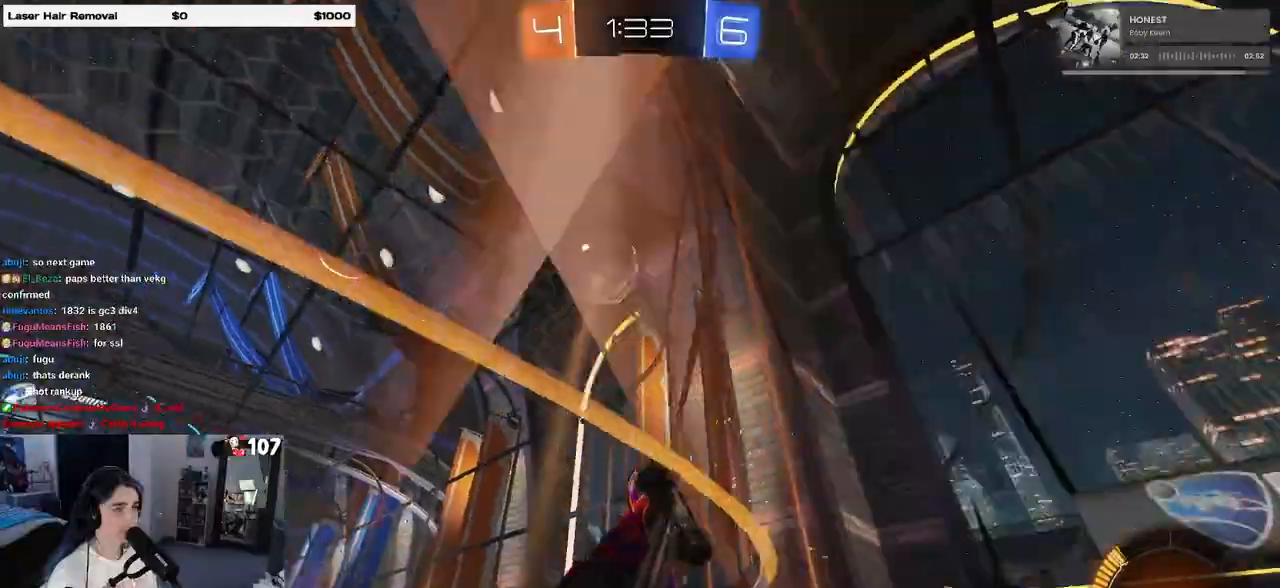
{"buttons": ["R2"], "left_stick": "center", "right_stick": "center", "events": [[167, "left_stick", "left"], [200, "R1", "up"], [300, "left_stick", "center"]]}
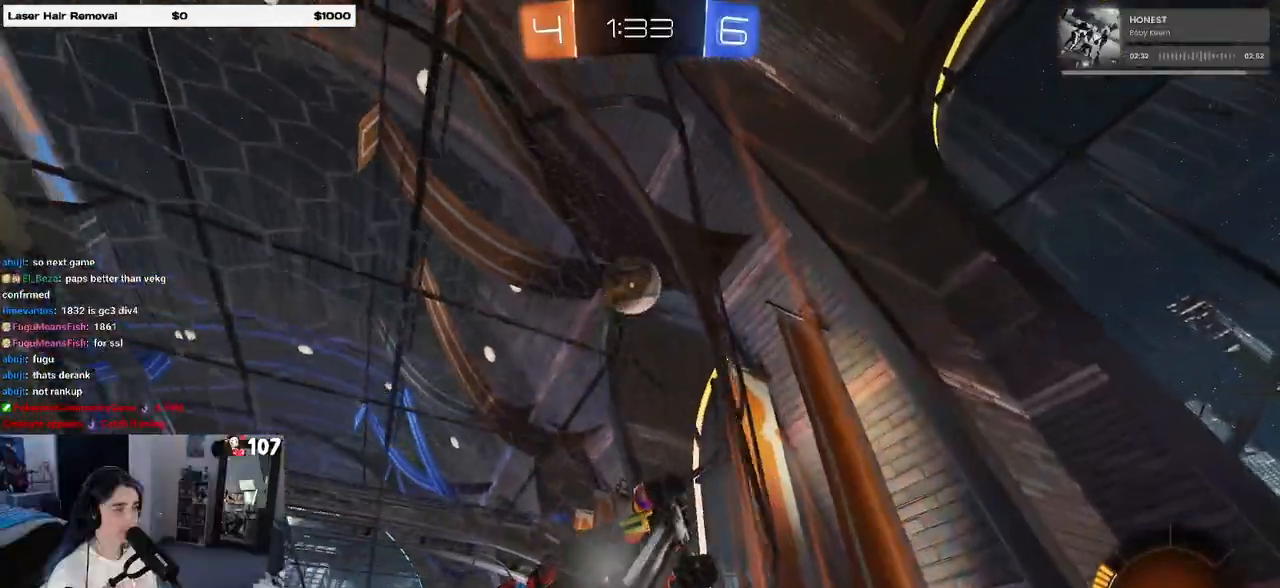
{"buttons": ["R2"], "left_stick": "center", "right_stick": "center", "events": [[117, "left_stick", "left"], [383, "left_stick", "center"]]}
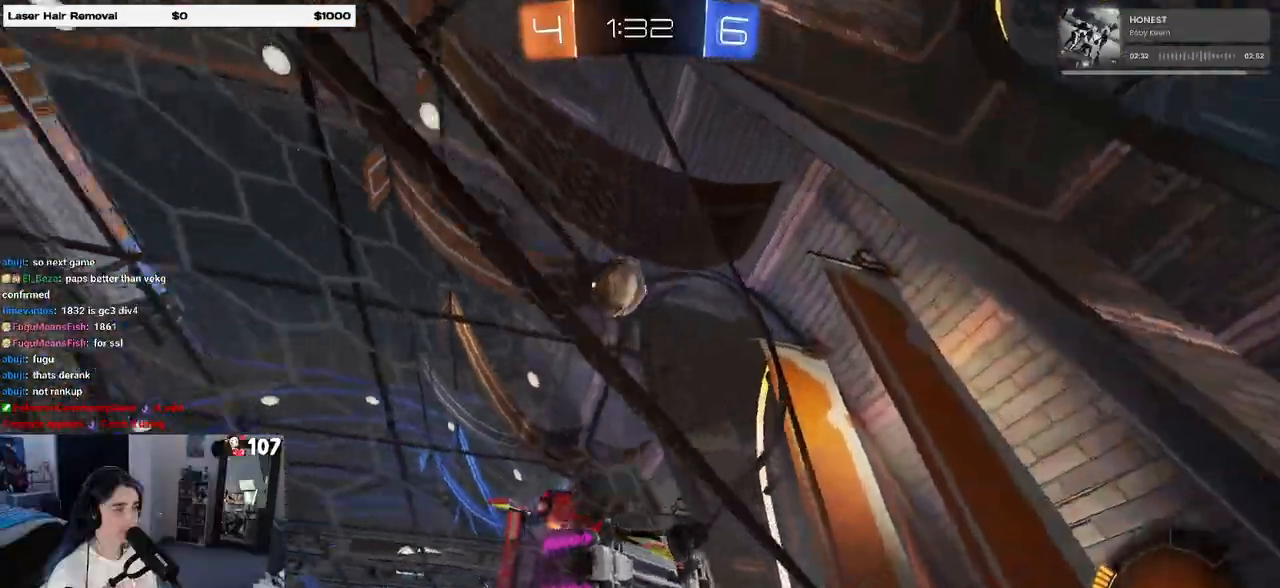
{"buttons": ["R2"], "left_stick": "down-right", "right_stick": "center", "events": [[17, "left_stick", "left"], [150, "R2", "up"], [167, "L2", "down"], [250, "left_stick", "down"], [267, "CROSS", "down"], [300, "R2", "down"], [300, "left_stick", "down-right"], [433, "L2", "up"], [467, "CROSS", "up"]]}
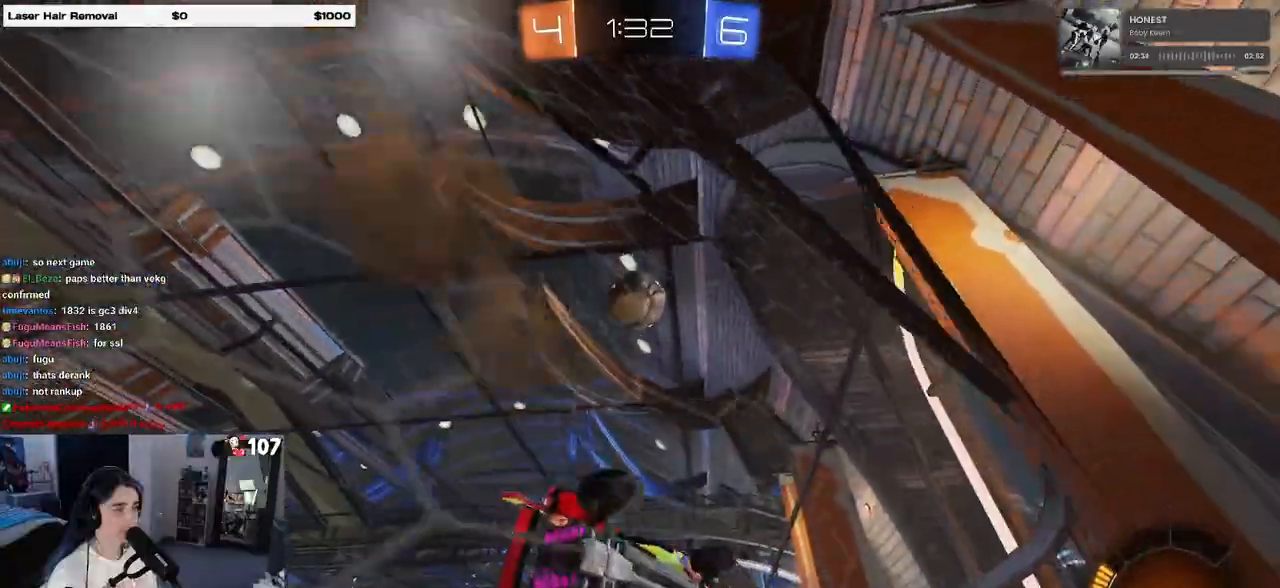
{"buttons": ["CROSS", "SQUARE", "R2"], "left_stick": "left", "right_stick": "center", "events": [[17, "R2", "up"], [117, "left_stick", "up-right"], [133, "L1", "down"], [167, "left_stick", "up"], [333, "left_stick", "center"], [350, "R2", "down"], [367, "L1", "up"], [400, "CROSS", "down"], [483, "left_stick", "left"], [500, "SQUARE", "down"]]}
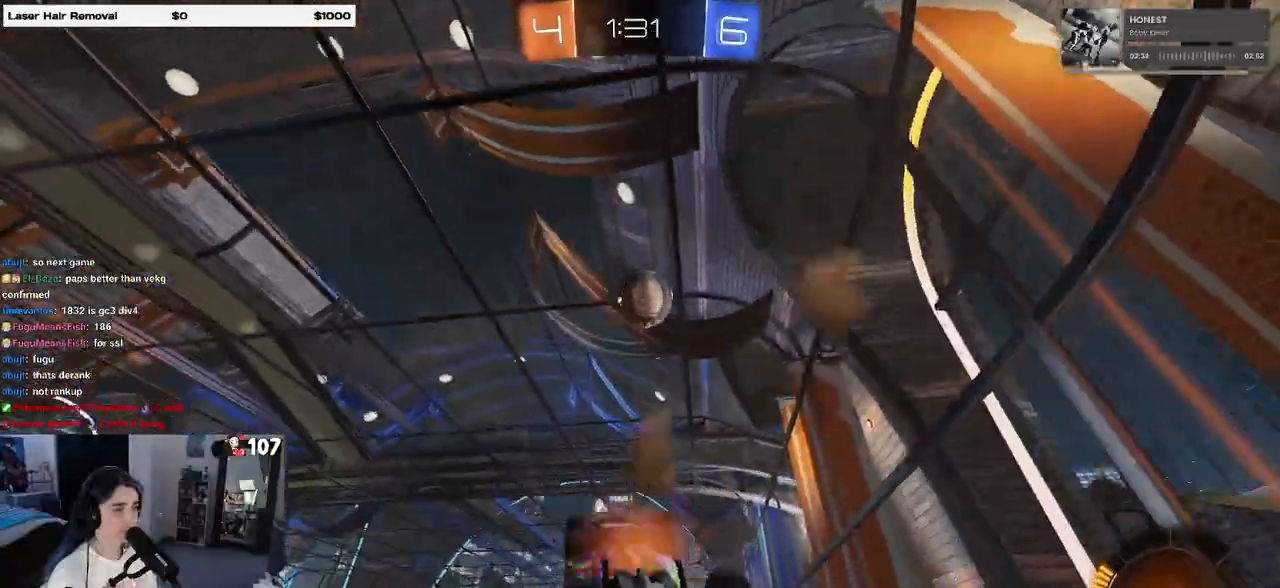
{"buttons": ["R1", "R2"], "left_stick": "center", "right_stick": "center", "events": [[17, "CROSS", "up"], [367, "R1", "down"], [417, "left_stick", "center"], [433, "SQUARE", "up"]]}
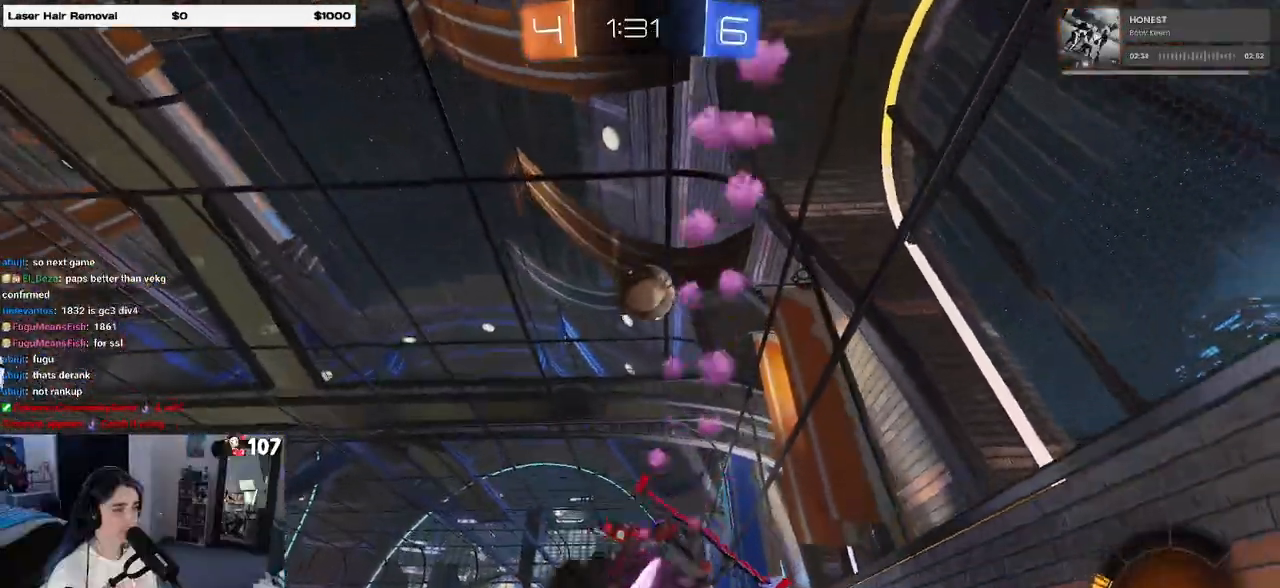
{"buttons": ["CROSS", "R1", "R2"], "left_stick": "center", "right_stick": "center", "events": [[233, "left_stick", "down-left"], [350, "left_stick", "center"], [433, "CROSS", "down"]]}
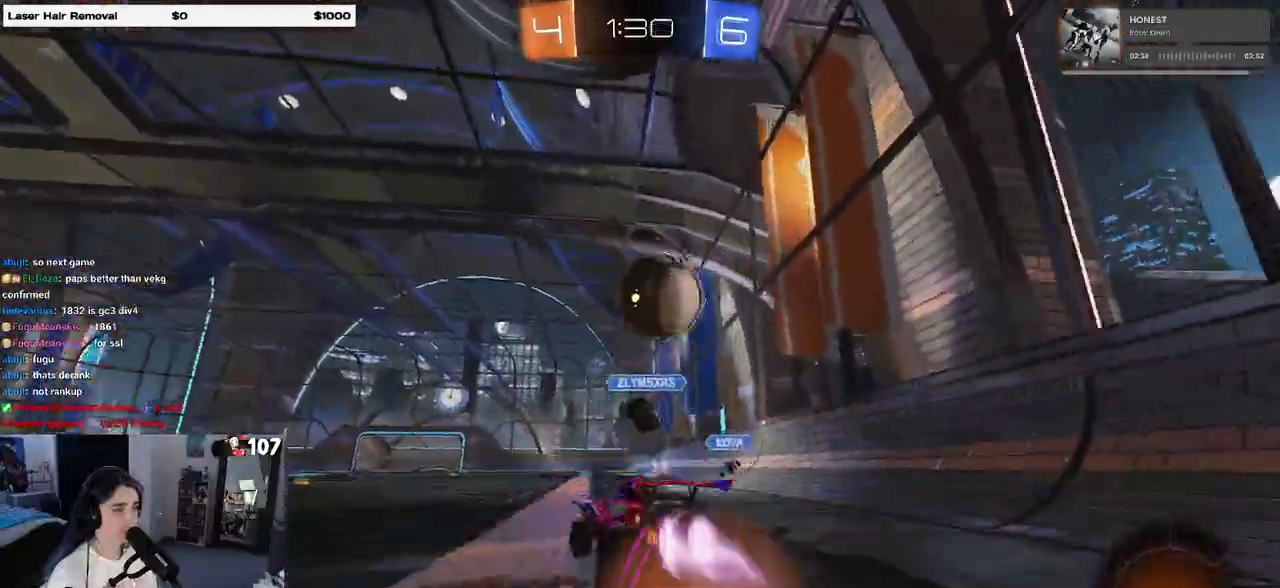
{"buttons": ["SQUARE", "R2"], "left_stick": "right", "right_stick": "center", "events": [[33, "left_stick", "right"], [83, "CROSS", "up"], [133, "CROSS", "down"], [183, "SQUARE", "down"], [267, "CROSS", "up"], [300, "R1", "up"]]}
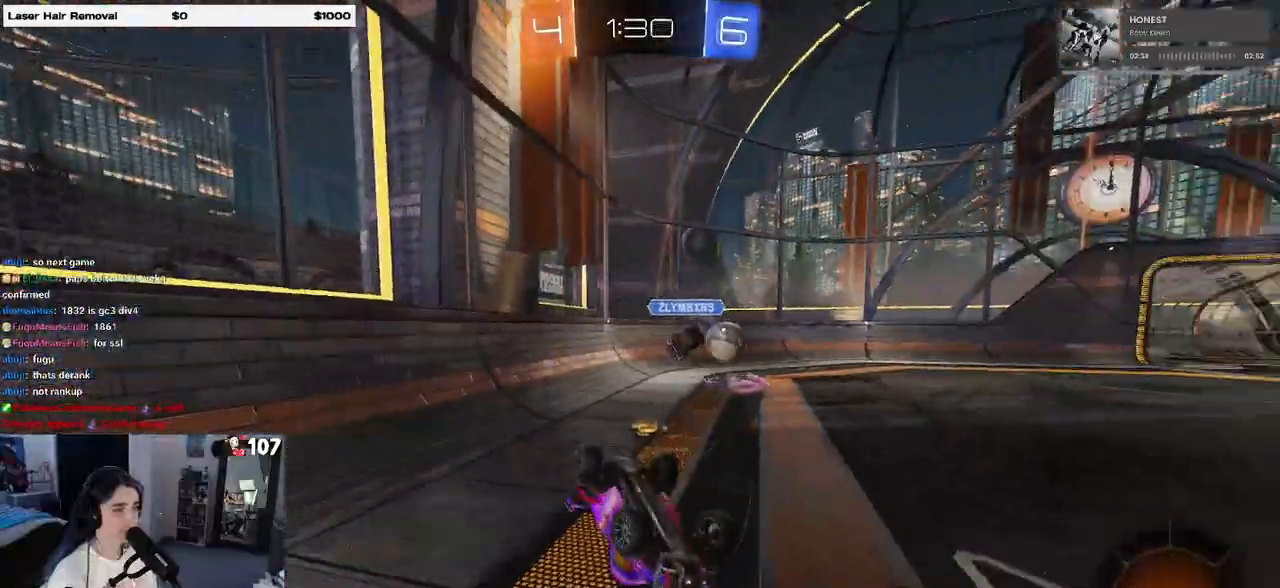
{"buttons": ["R2"], "left_stick": "center", "right_stick": "center", "events": [[283, "SQUARE", "up"], [383, "left_stick", "center"]]}
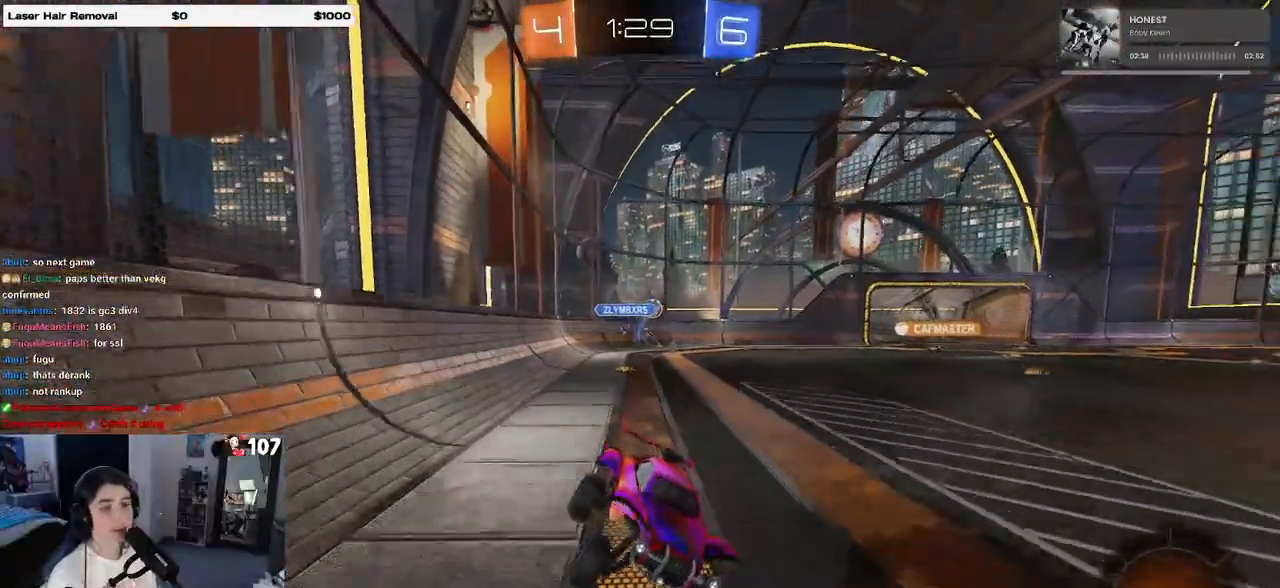
{"buttons": ["R2"], "left_stick": "left", "right_stick": "center", "events": [[83, "left_stick", "left"]]}
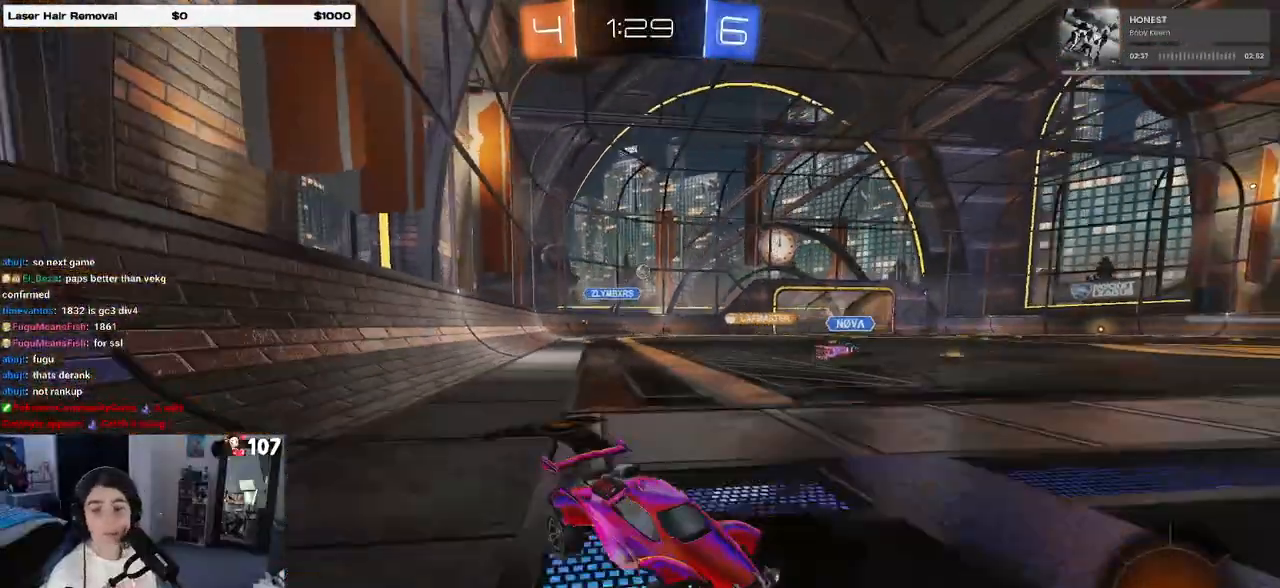
{"buttons": ["R2"], "left_stick": "left", "right_stick": "center", "events": []}
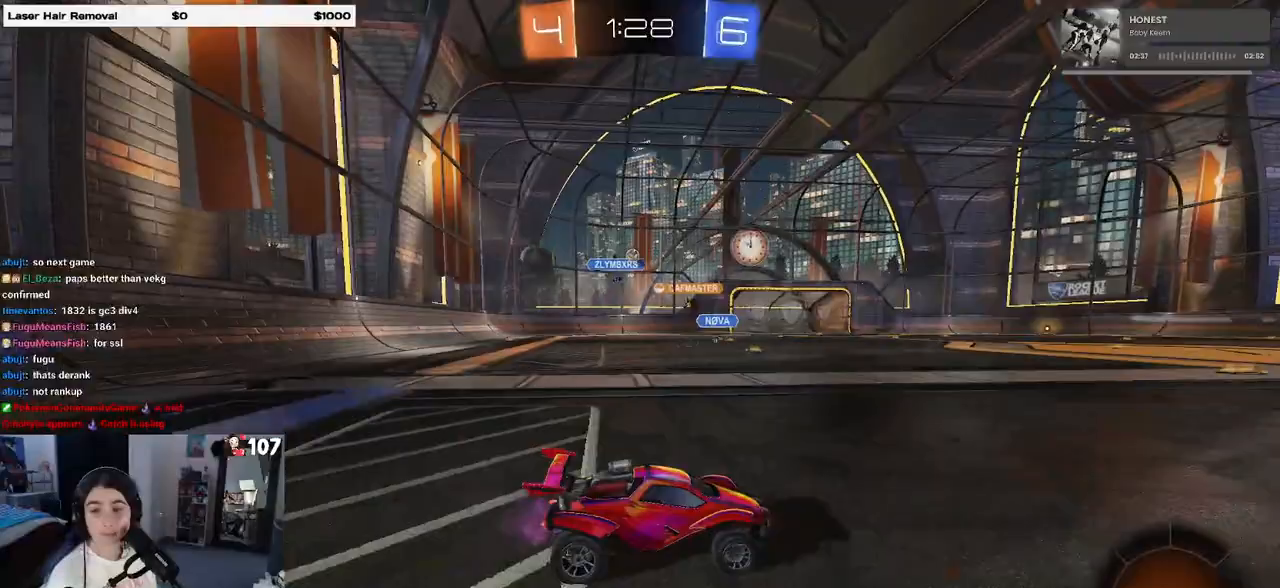
{"buttons": ["SQUARE", "R2"], "left_stick": "down", "right_stick": "center", "events": [[167, "left_stick", "center"], [217, "CROSS", "down"], [283, "left_stick", "up-left"], [300, "CROSS", "up"], [350, "CROSS", "down"], [433, "SQUARE", "down"], [433, "left_stick", "down-left"], [467, "CROSS", "up"], [483, "left_stick", "down"]]}
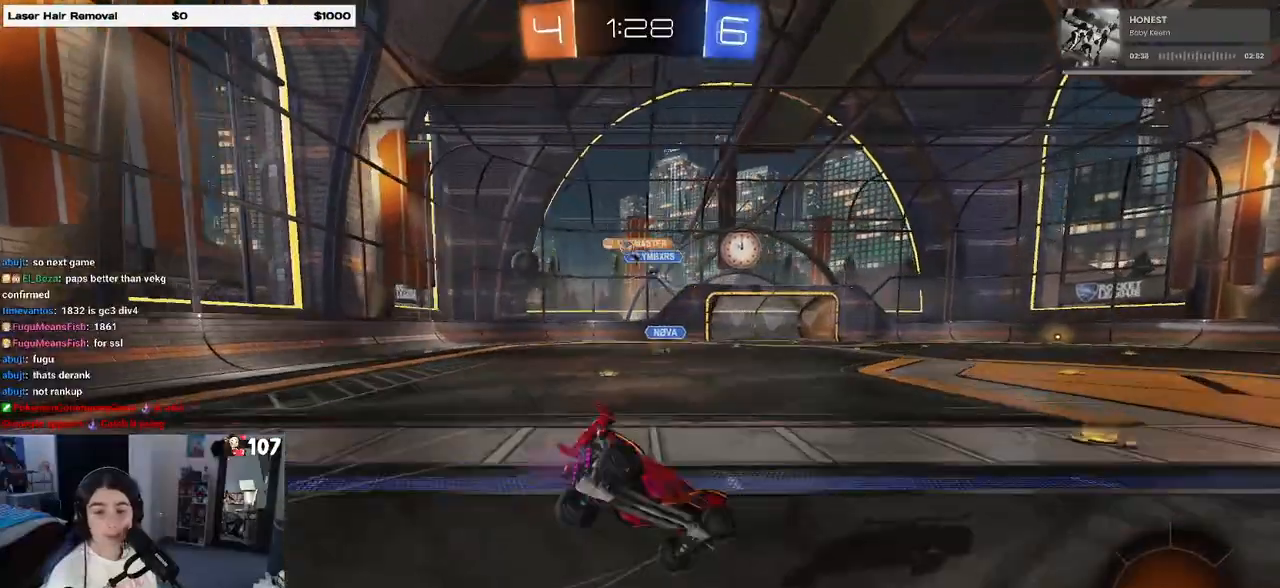
{"buttons": ["SQUARE", "R2"], "left_stick": "down-left", "right_stick": "center", "events": [[150, "left_stick", "down-left"]]}
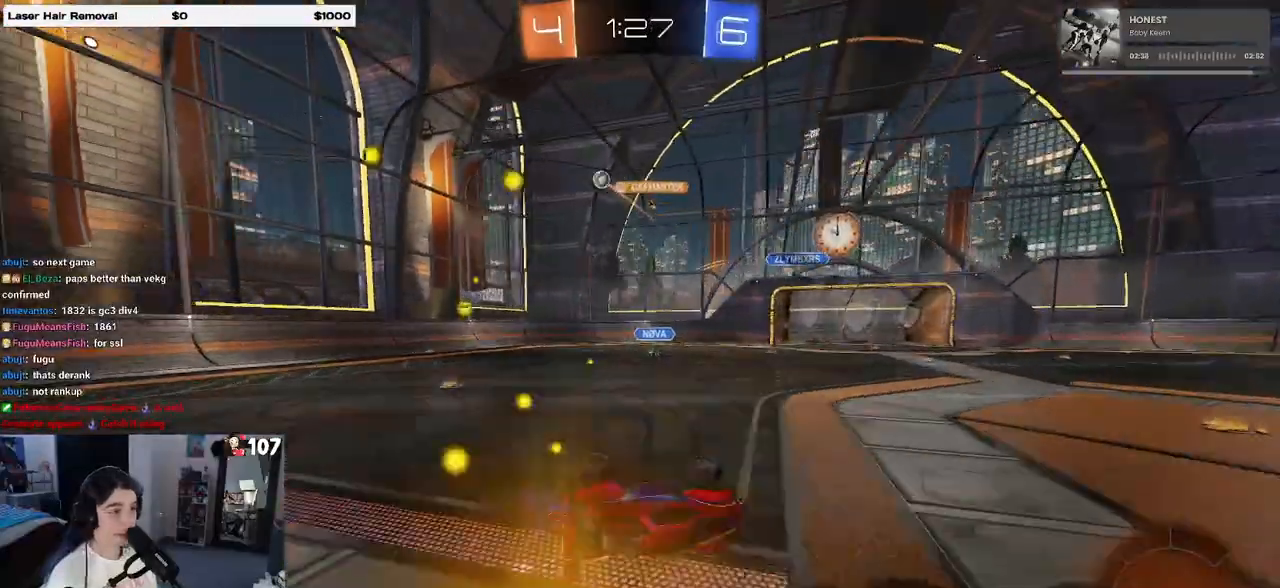
{"buttons": ["R1", "R2"], "left_stick": "left", "right_stick": "center", "events": [[167, "SQUARE", "up"], [233, "left_stick", "center"], [450, "R1", "down"], [467, "left_stick", "left"]]}
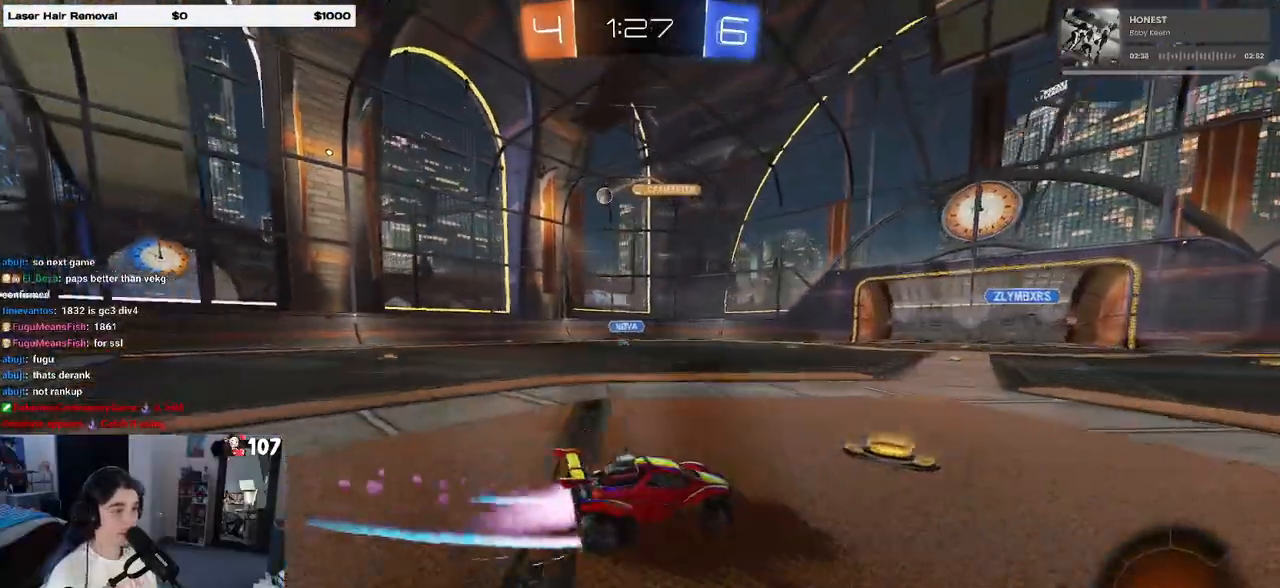
{"buttons": ["R2"], "left_stick": "center", "right_stick": "center", "events": [[150, "left_stick", "center"], [167, "R1", "up"], [267, "left_stick", "left"], [333, "TRIANGLE", "down"], [367, "left_stick", "center"], [467, "TRIANGLE", "up"]]}
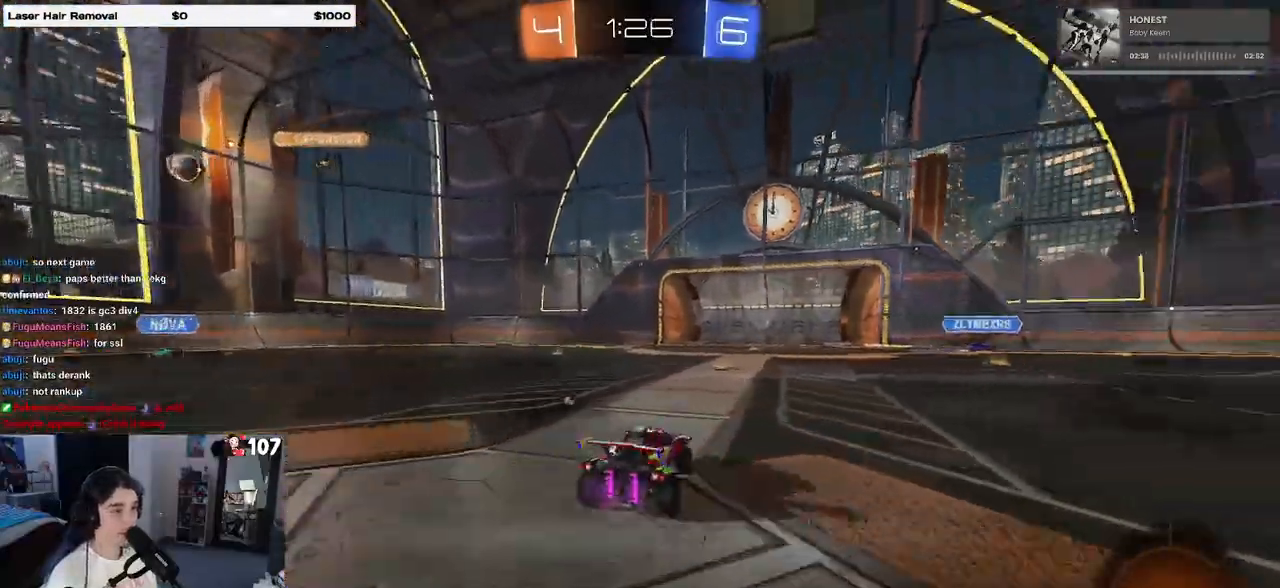
{"buttons": ["R2"], "left_stick": "center", "right_stick": "center", "events": [[150, "TRIANGLE", "down"], [233, "TRIANGLE", "up"], [283, "left_stick", "right"], [417, "left_stick", "center"]]}